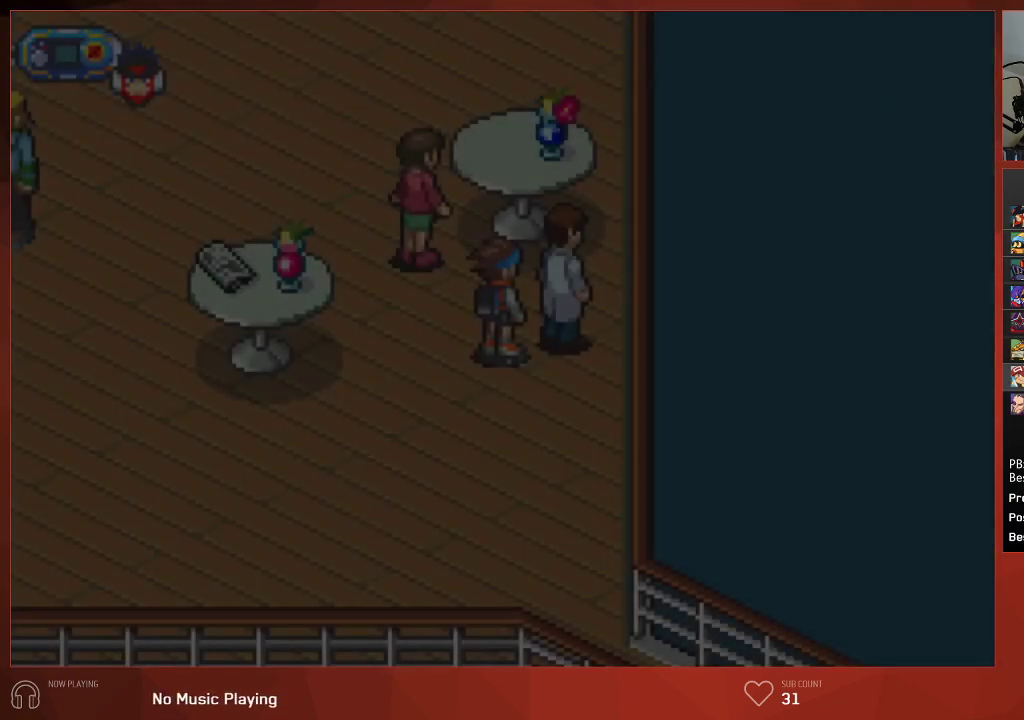
Gameplay with a controller (PlayStation layout); each line is a JSON object with the inputs held at the frame after it. "events" lists button and stick changes between this image and that frame as [ms after this image, input, new state], when the widget could be followed in between.
{"buttons": ["CIRCLE", "DPAD_LEFT"], "left_stick": "center", "right_stick": "center", "events": []}
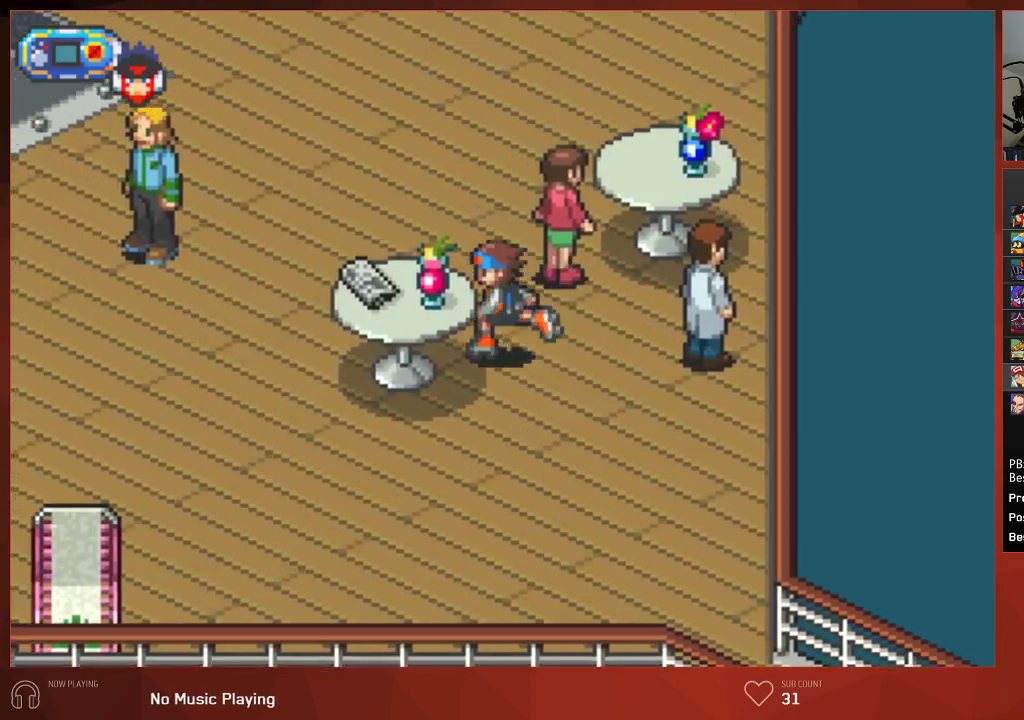
{"buttons": ["CIRCLE", "DPAD_LEFT"], "left_stick": "center", "right_stick": "center", "events": []}
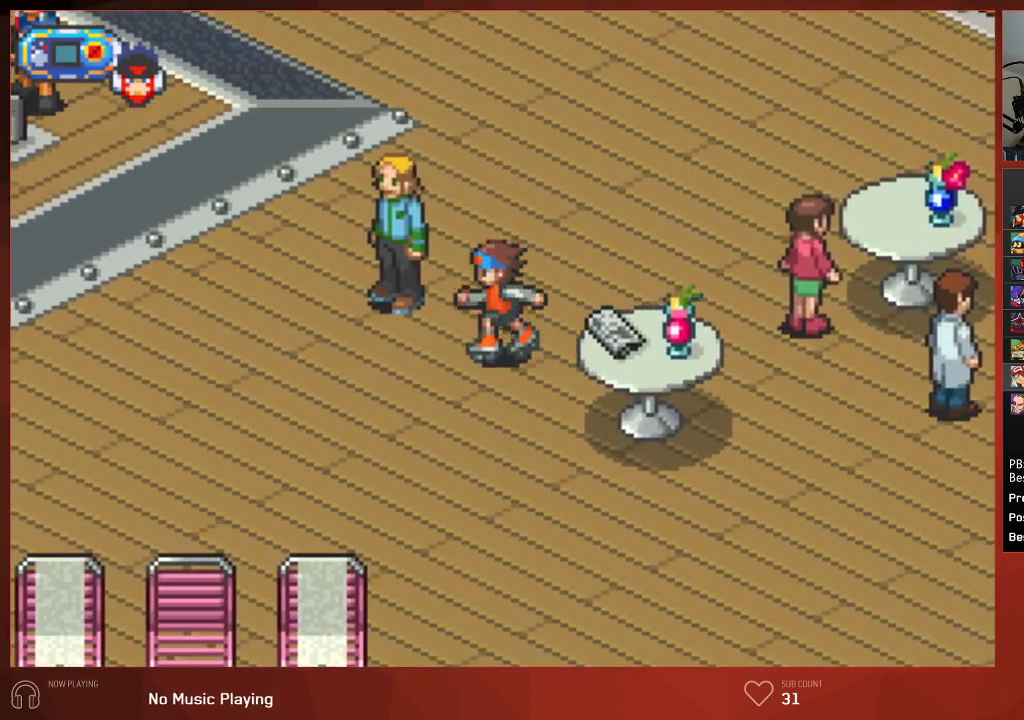
{"buttons": ["CIRCLE", "DPAD_LEFT"], "left_stick": "center", "right_stick": "center", "events": []}
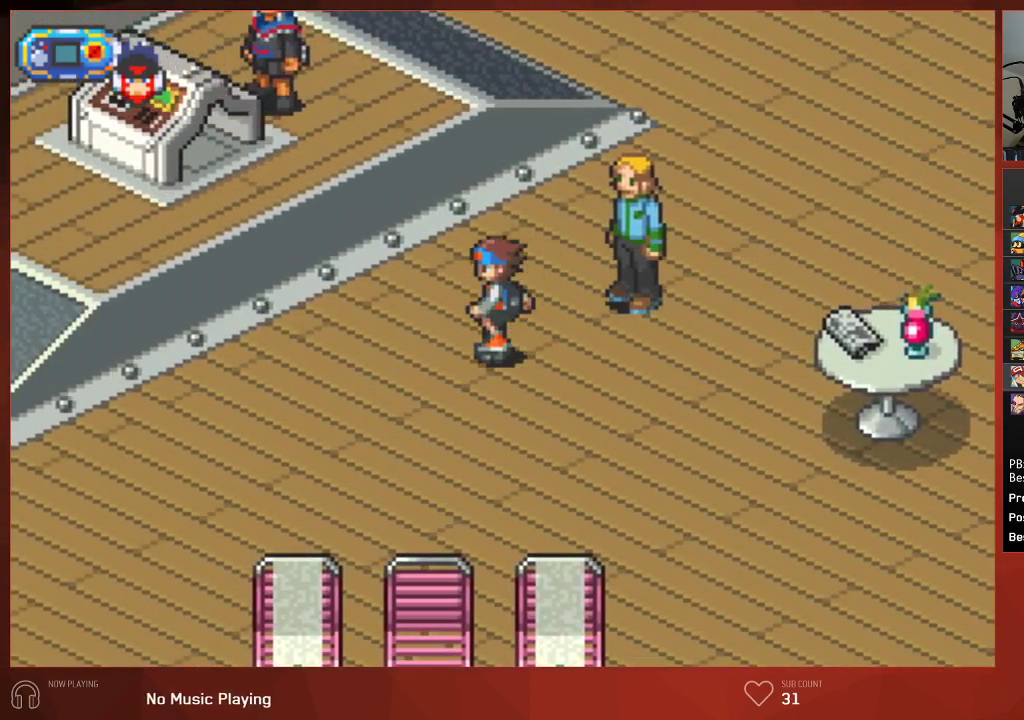
{"buttons": ["CIRCLE", "DPAD_LEFT"], "left_stick": "center", "right_stick": "center", "events": []}
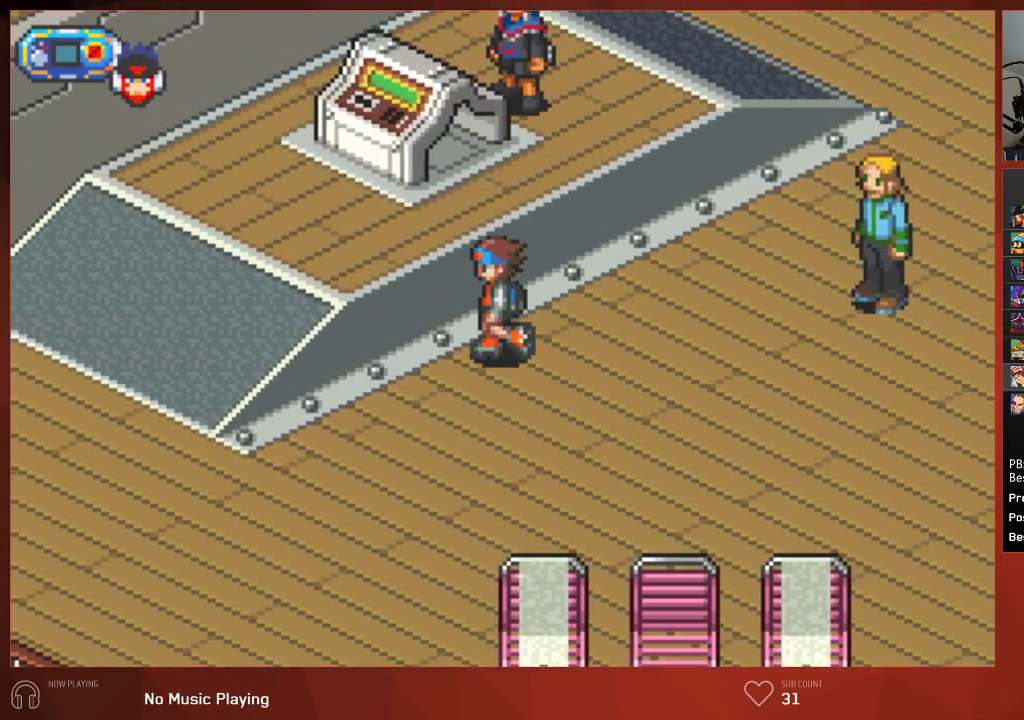
{"buttons": ["CIRCLE", "DPAD_LEFT"], "left_stick": "center", "right_stick": "center", "events": []}
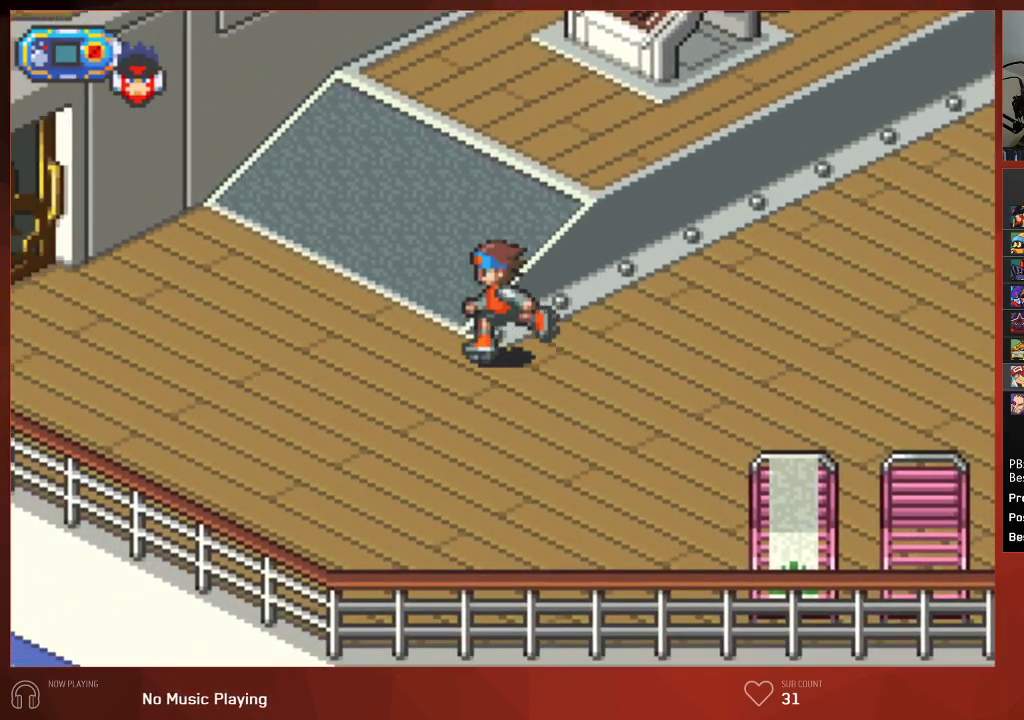
{"buttons": ["CIRCLE", "DPAD_LEFT"], "left_stick": "center", "right_stick": "center", "events": []}
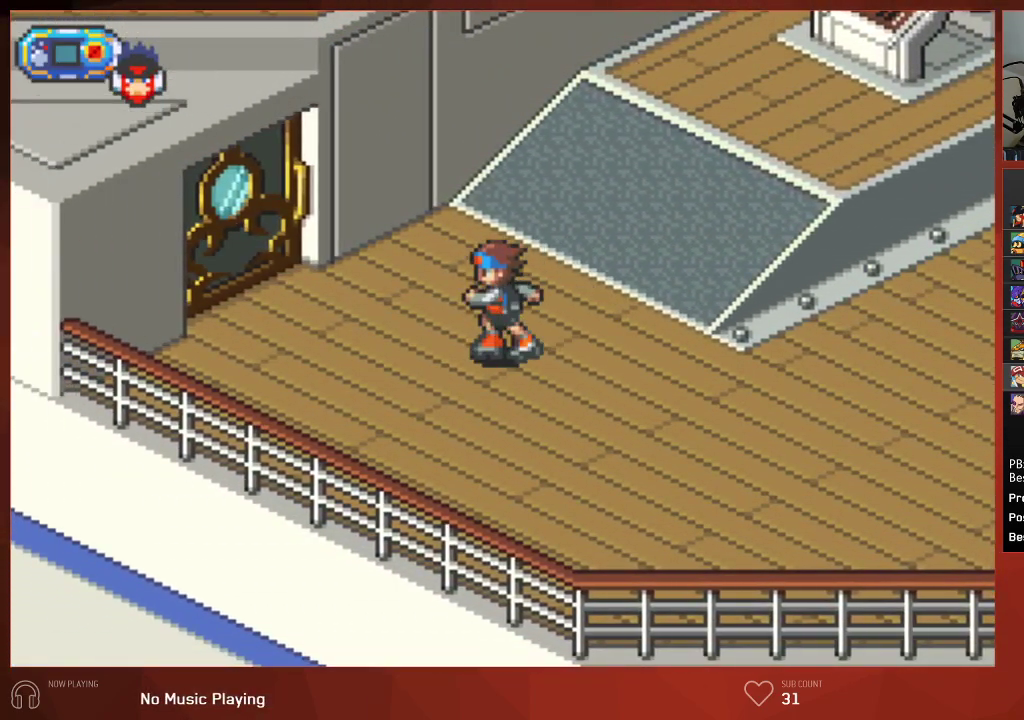
{"buttons": ["CIRCLE", "DPAD_UP", "DPAD_LEFT"], "left_stick": "center", "right_stick": "center", "events": [[100, "DPAD_UP", "down"]]}
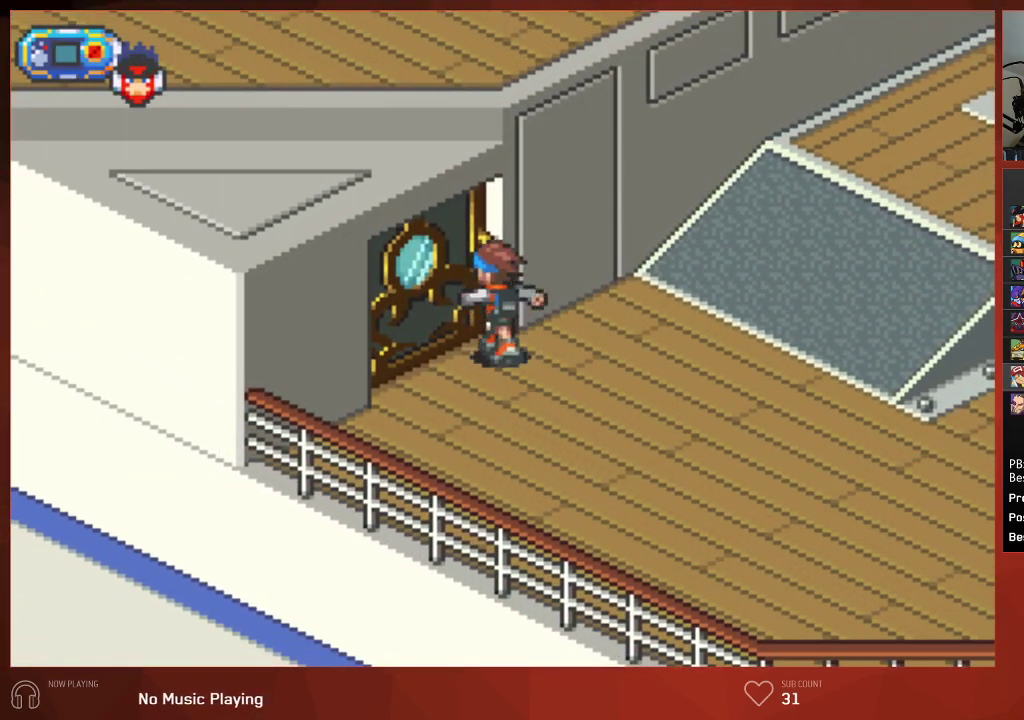
{"buttons": ["CIRCLE", "DPAD_LEFT"], "left_stick": "center", "right_stick": "center", "events": [[267, "DPAD_UP", "up"]]}
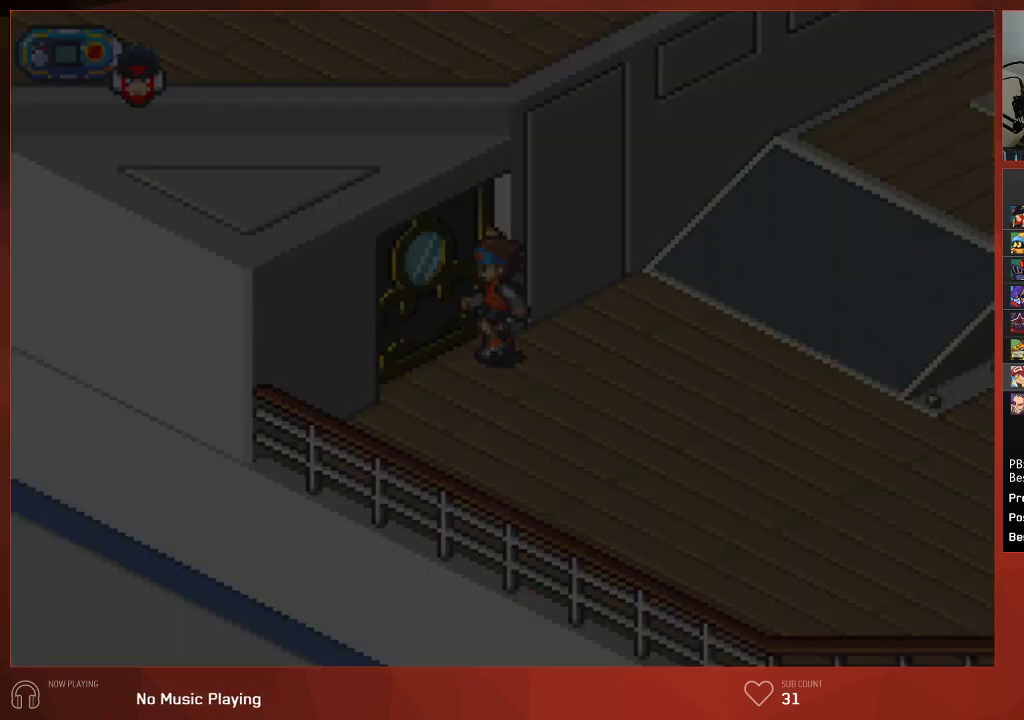
{"buttons": ["CIRCLE", "DPAD_UP", "DPAD_LEFT"], "left_stick": "center", "right_stick": "center", "events": [[67, "DPAD_UP", "down"]]}
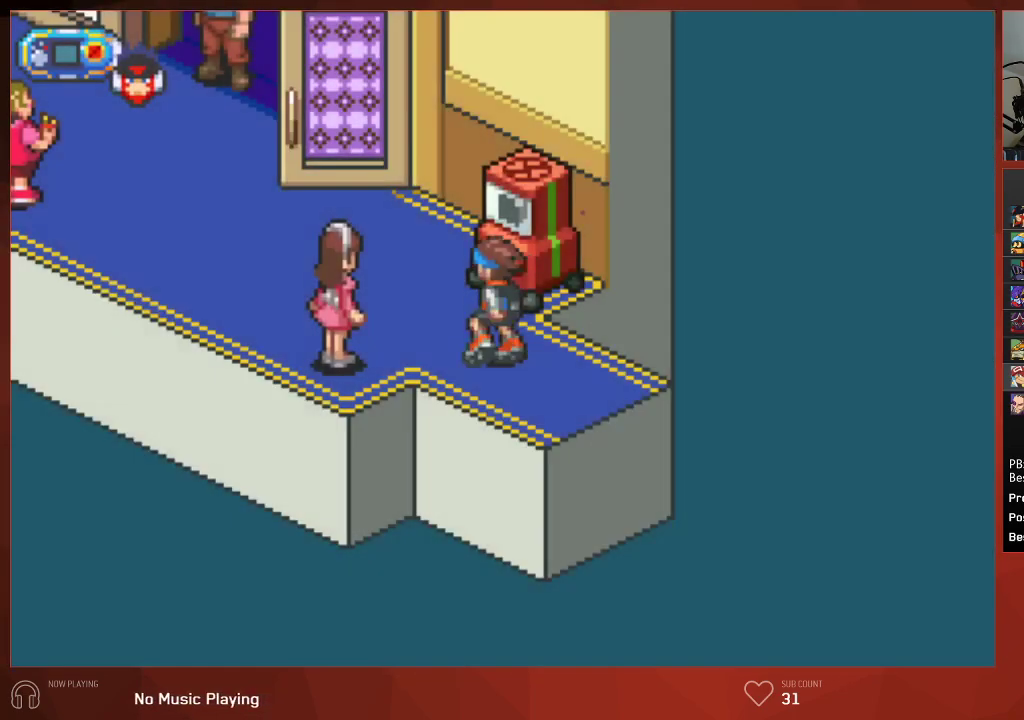
{"buttons": ["CIRCLE", "DPAD_UP", "DPAD_LEFT"], "left_stick": "center", "right_stick": "center", "events": []}
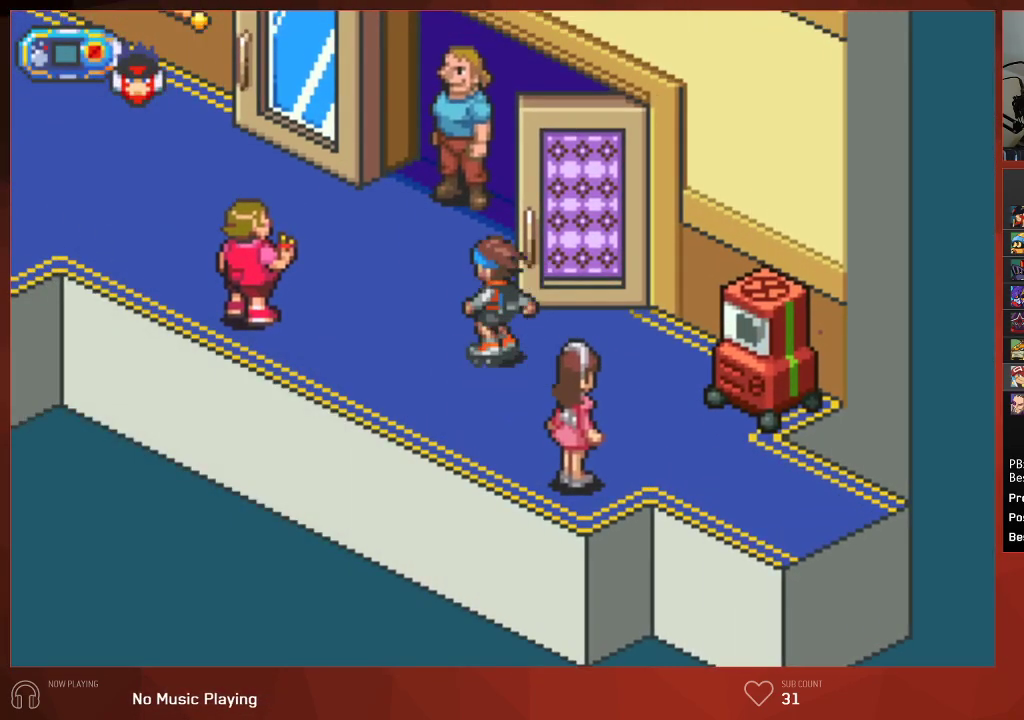
{"buttons": ["CIRCLE", "DPAD_UP", "DPAD_LEFT"], "left_stick": "center", "right_stick": "center", "events": []}
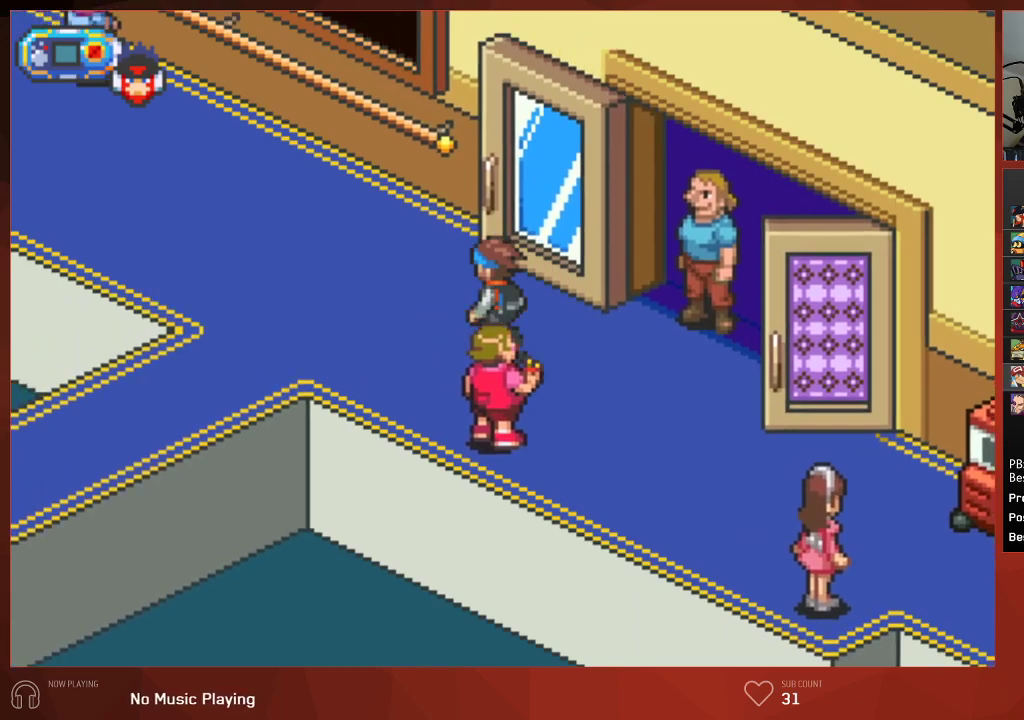
{"buttons": ["CIRCLE", "DPAD_UP", "DPAD_LEFT"], "left_stick": "center", "right_stick": "center", "events": []}
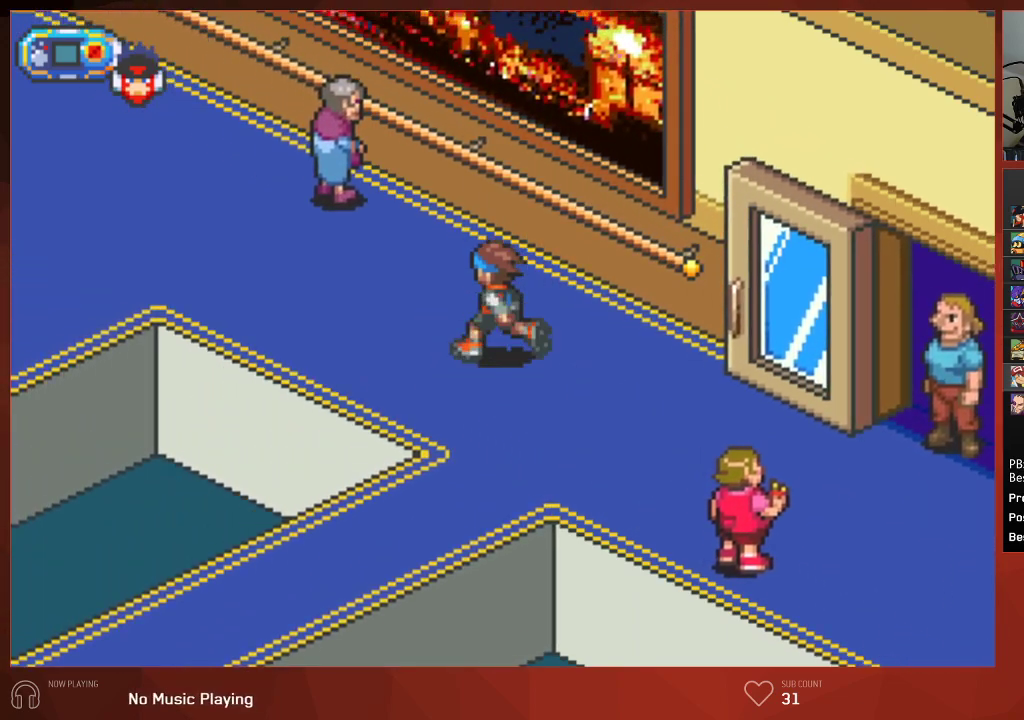
{"buttons": ["CIRCLE", "DPAD_UP", "DPAD_LEFT"], "left_stick": "center", "right_stick": "center", "events": []}
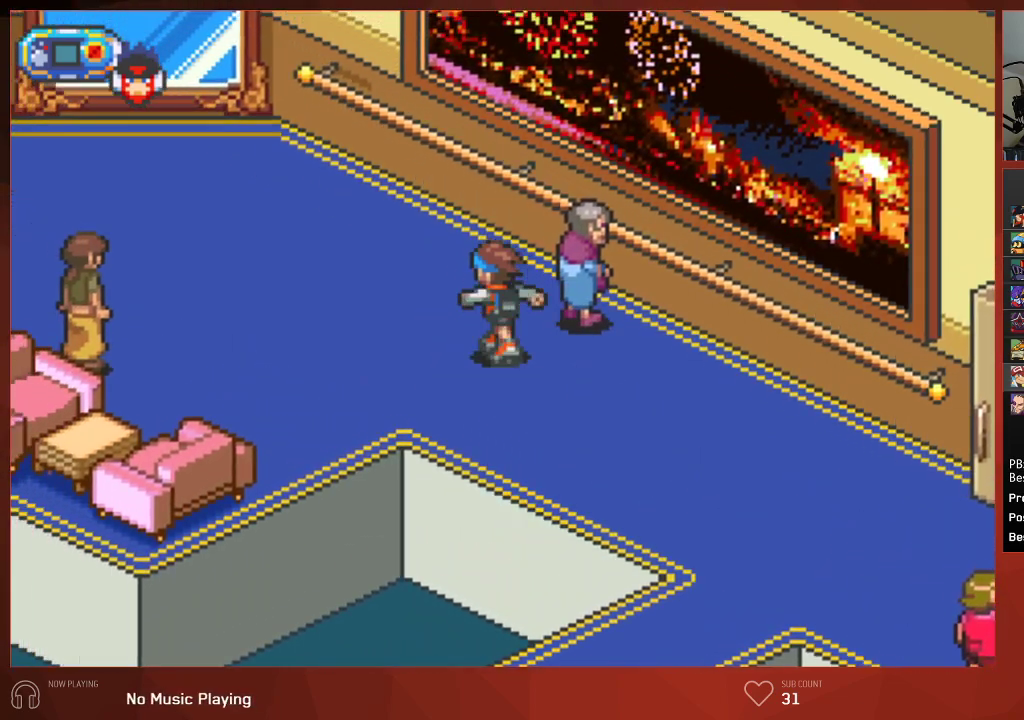
{"buttons": ["CIRCLE", "DPAD_LEFT"], "left_stick": "center", "right_stick": "center", "events": [[500, "DPAD_UP", "up"]]}
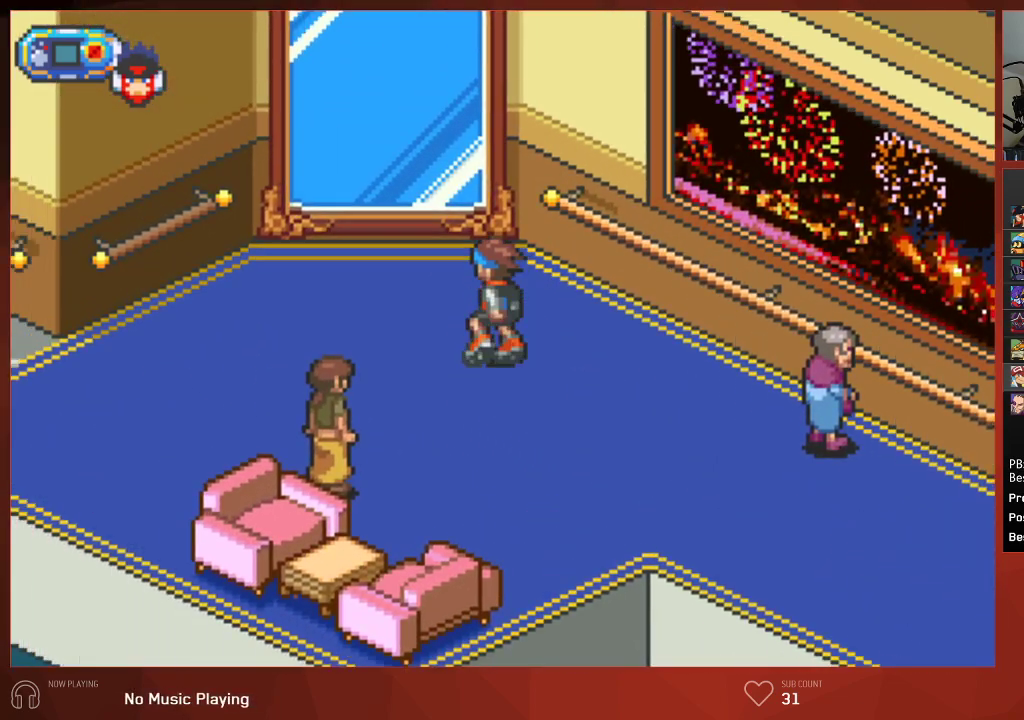
{"buttons": ["CIRCLE", "DPAD_LEFT"], "left_stick": "center", "right_stick": "center", "events": []}
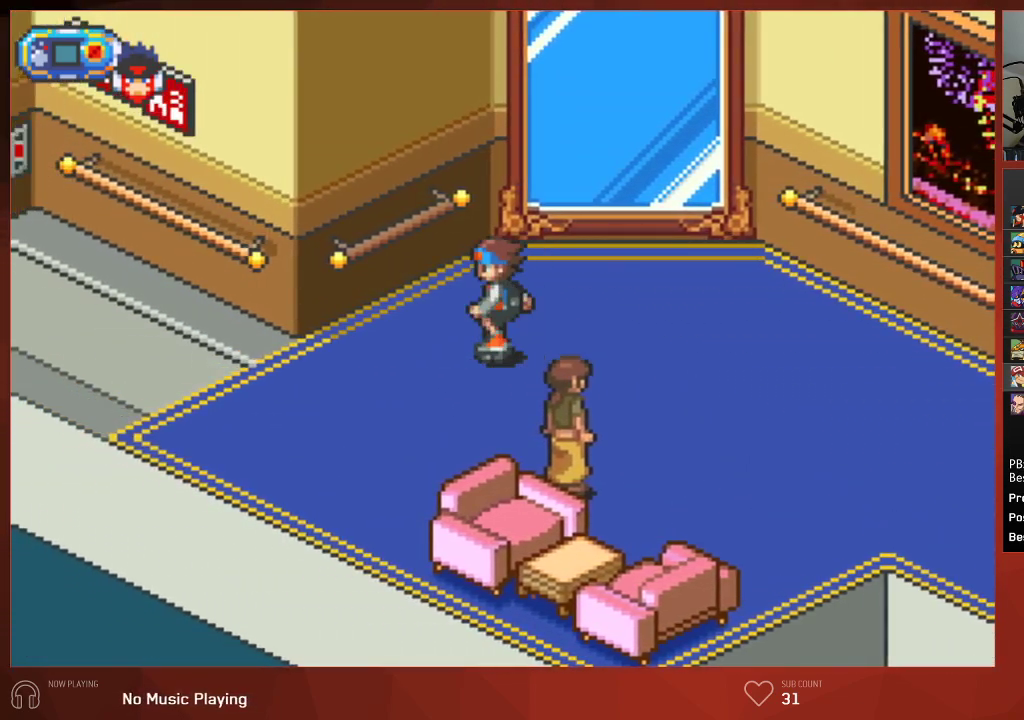
{"buttons": ["CIRCLE", "DPAD_LEFT"], "left_stick": "center", "right_stick": "center", "events": []}
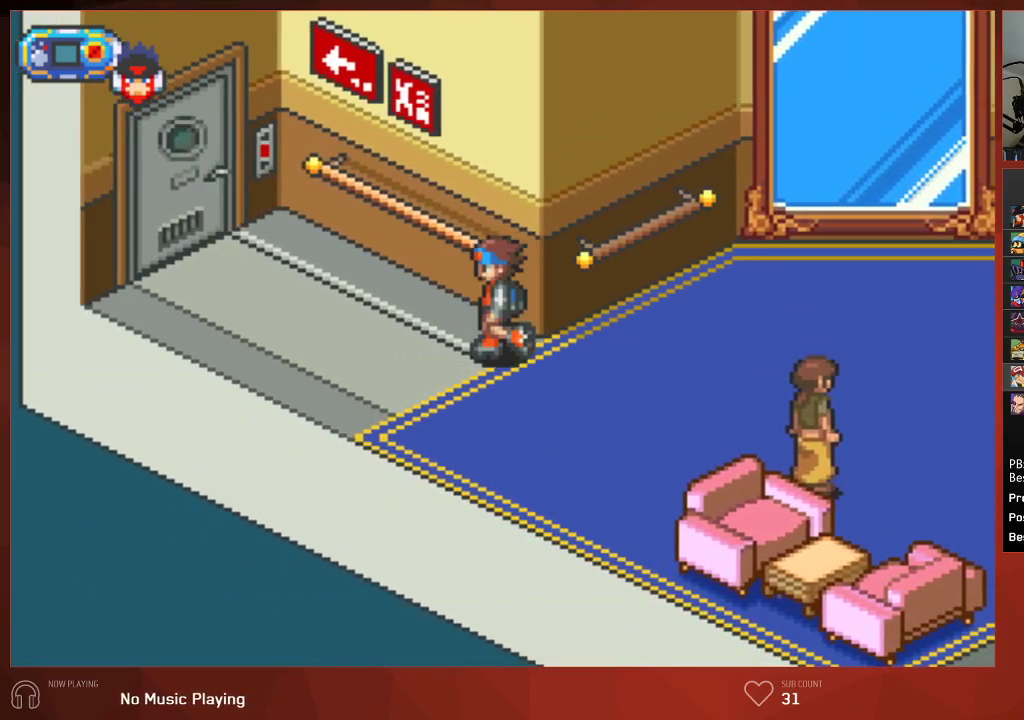
{"buttons": ["CIRCLE", "DPAD_UP", "DPAD_LEFT"], "left_stick": "center", "right_stick": "center", "events": [[200, "DPAD_UP", "down"]]}
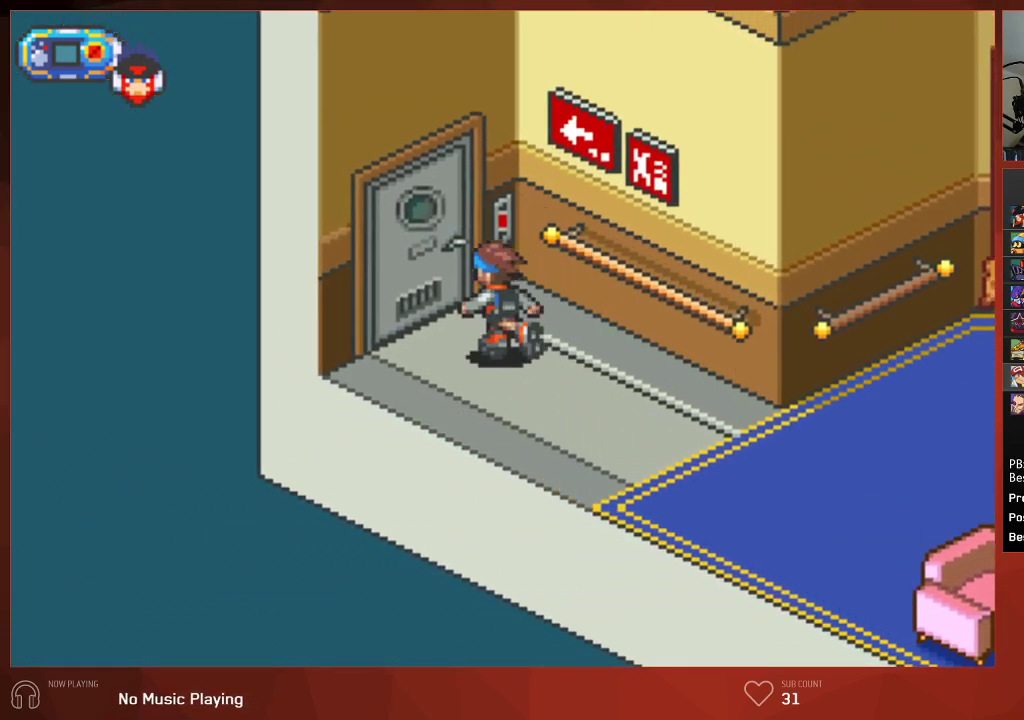
{"buttons": ["CIRCLE"], "left_stick": "center", "right_stick": "center", "events": [[400, "DPAD_LEFT", "up"], [400, "DPAD_UP", "up"]]}
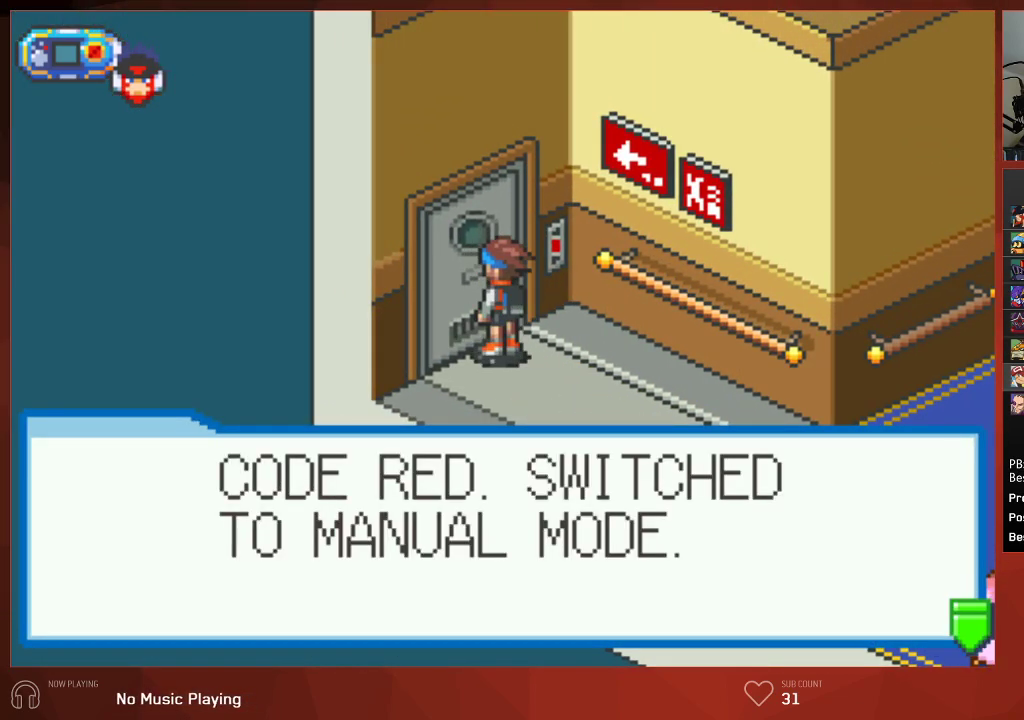
{"buttons": ["CIRCLE"], "left_stick": "center", "right_stick": "center", "events": []}
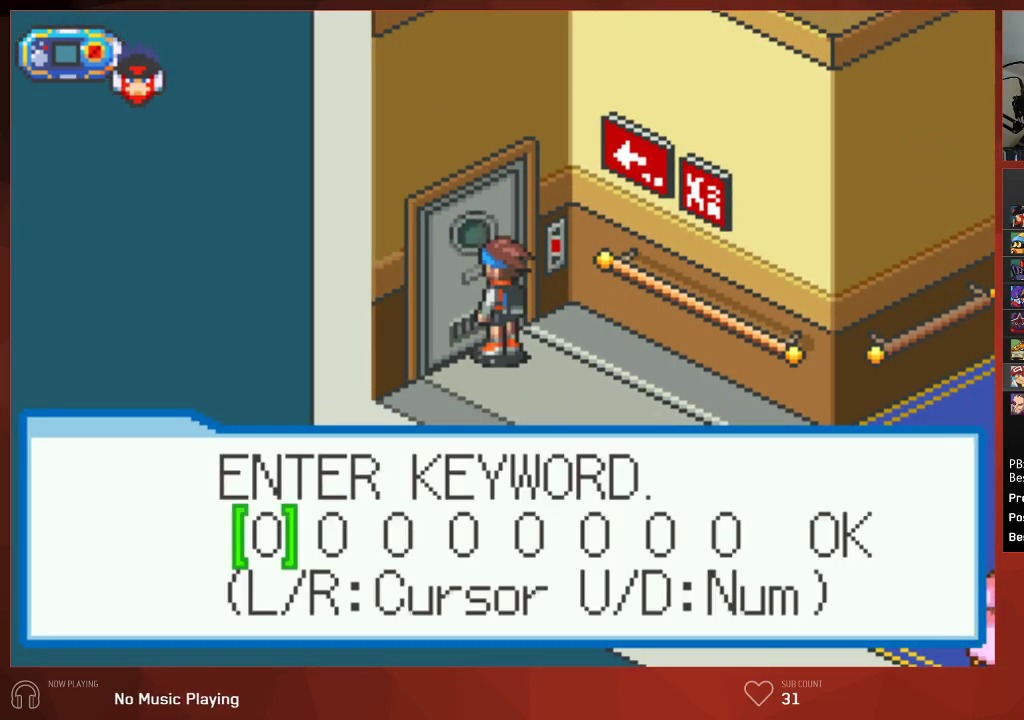
{"buttons": ["CIRCLE"], "left_stick": "center", "right_stick": "center", "events": [[383, "DPAD_UP", "down"], [467, "DPAD_UP", "up"]]}
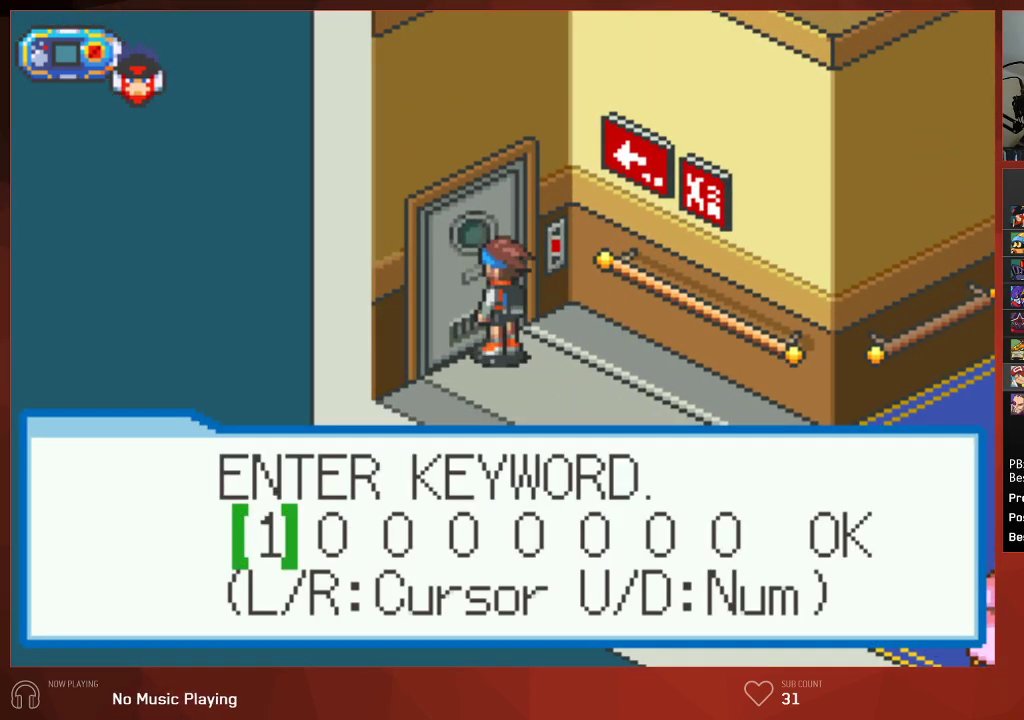
{"buttons": ["CIRCLE"], "left_stick": "center", "right_stick": "center", "events": [[33, "DPAD_RIGHT", "down"], [117, "DPAD_RIGHT", "up"], [167, "DPAD_UP", "down"], [250, "DPAD_UP", "up"], [317, "DPAD_RIGHT", "down"], [417, "DPAD_RIGHT", "up"]]}
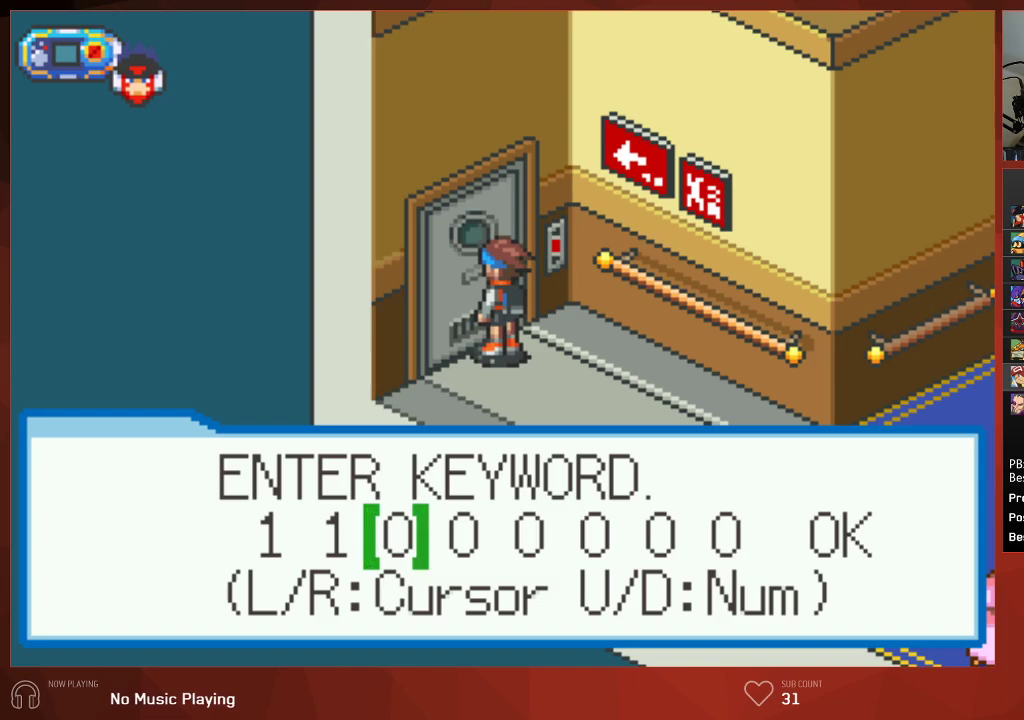
{"buttons": ["CIRCLE"], "left_stick": "center", "right_stick": "center", "events": [[100, "DPAD_DOWN", "down"], [183, "DPAD_DOWN", "up"], [267, "DPAD_RIGHT", "down"], [317, "DPAD_RIGHT", "up"], [417, "DPAD_UP", "down"], [500, "DPAD_UP", "up"]]}
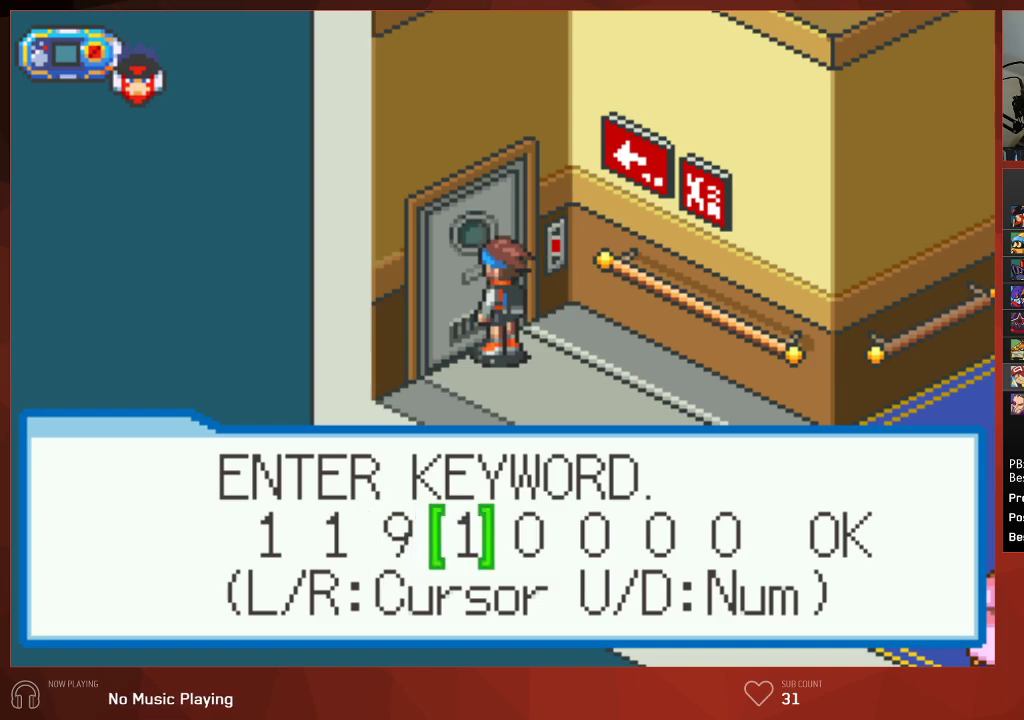
{"buttons": ["CIRCLE"], "left_stick": "center", "right_stick": "center", "events": [[117, "DPAD_UP", "down"], [200, "DPAD_UP", "up"], [267, "DPAD_RIGHT", "down"], [350, "DPAD_RIGHT", "up"], [417, "DPAD_UP", "down"], [500, "DPAD_UP", "up"]]}
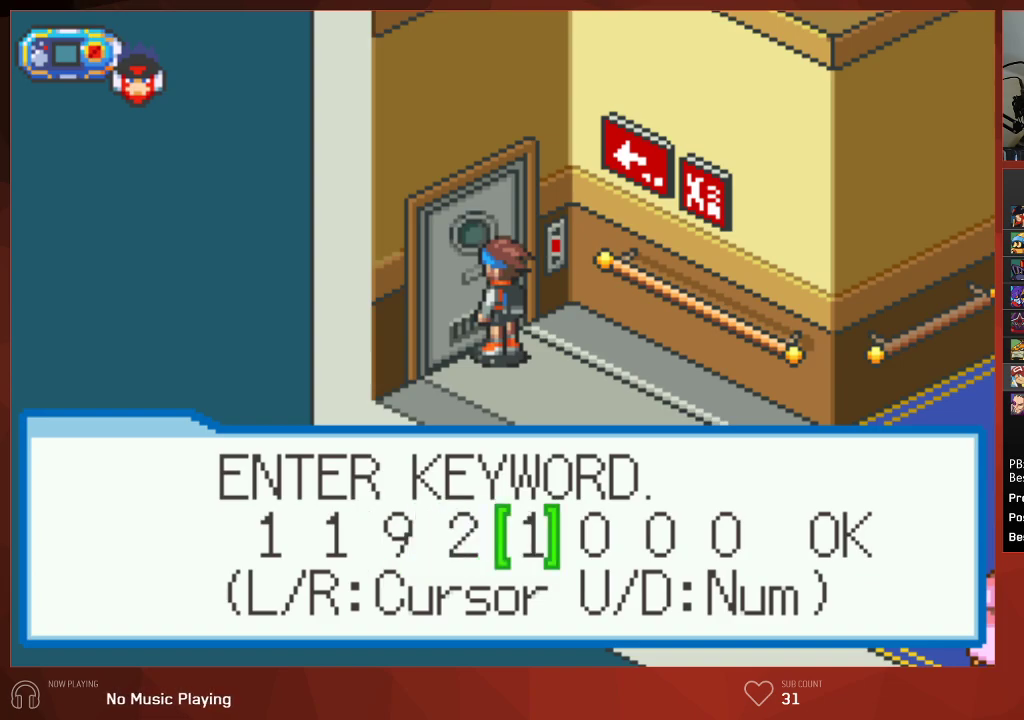
{"buttons": ["CIRCLE"], "left_stick": "center", "right_stick": "center", "events": [[83, "DPAD_UP", "down"], [150, "DPAD_UP", "up"], [217, "DPAD_RIGHT", "down"], [300, "DPAD_RIGHT", "up"], [383, "DPAD_DOWN", "down"], [450, "DPAD_DOWN", "up"]]}
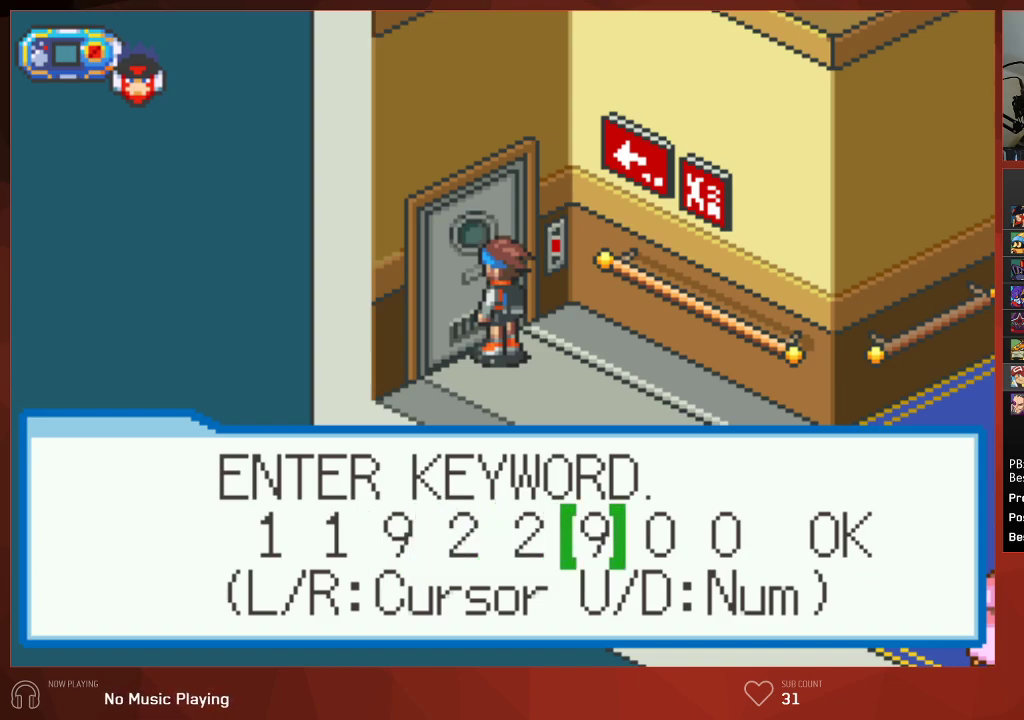
{"buttons": ["CIRCLE", "DPAD_RIGHT"], "left_stick": "center", "right_stick": "center", "events": [[50, "DPAD_RIGHT", "down"], [117, "DPAD_RIGHT", "up"], [267, "DPAD_UP", "down"], [367, "DPAD_UP", "up"], [450, "DPAD_RIGHT", "down"]]}
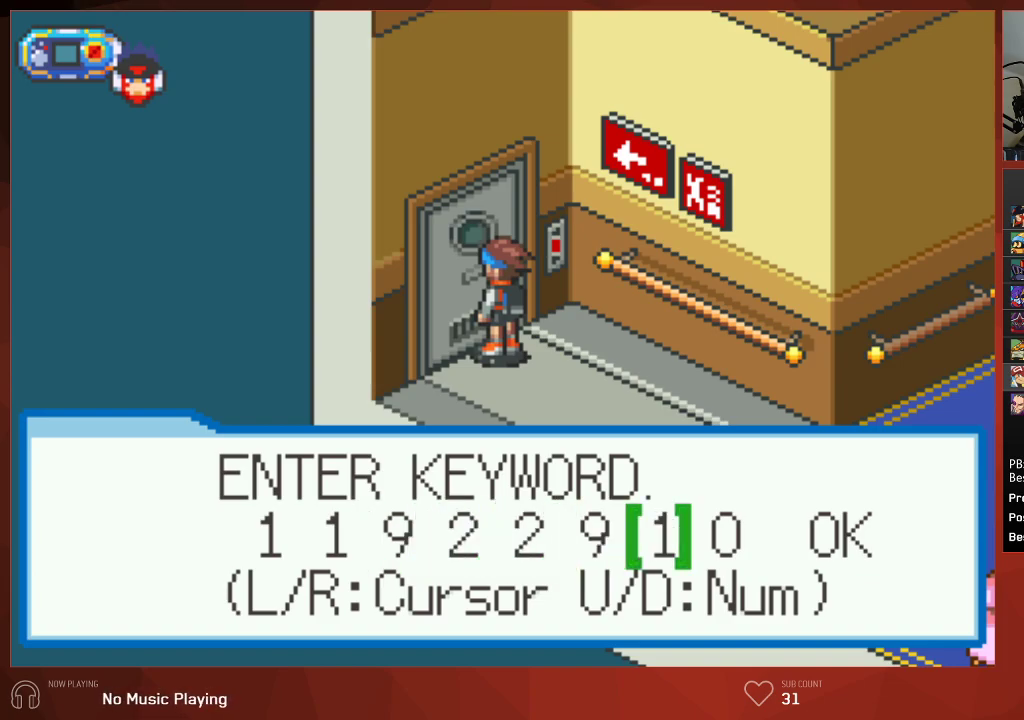
{"buttons": ["CIRCLE"], "left_stick": "center", "right_stick": "center", "events": [[33, "DPAD_RIGHT", "up"], [83, "DPAD_UP", "down"], [183, "DPAD_UP", "up"], [217, "DPAD_RIGHT", "down"], [333, "DPAD_RIGHT", "up"]]}
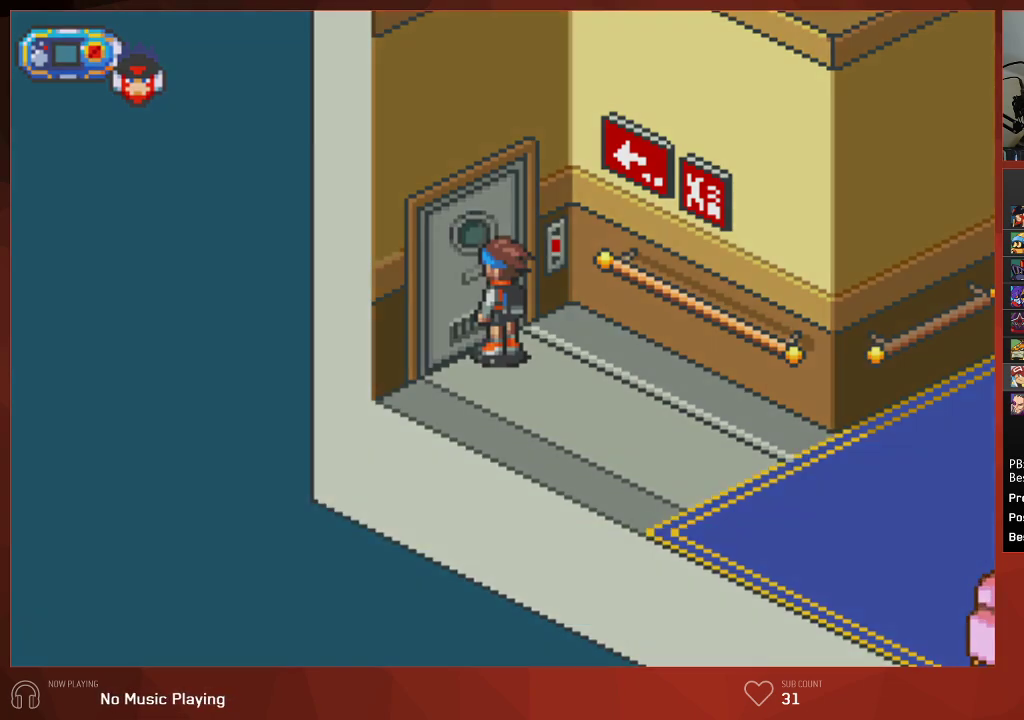
{"buttons": ["CIRCLE"], "left_stick": "center", "right_stick": "center", "events": []}
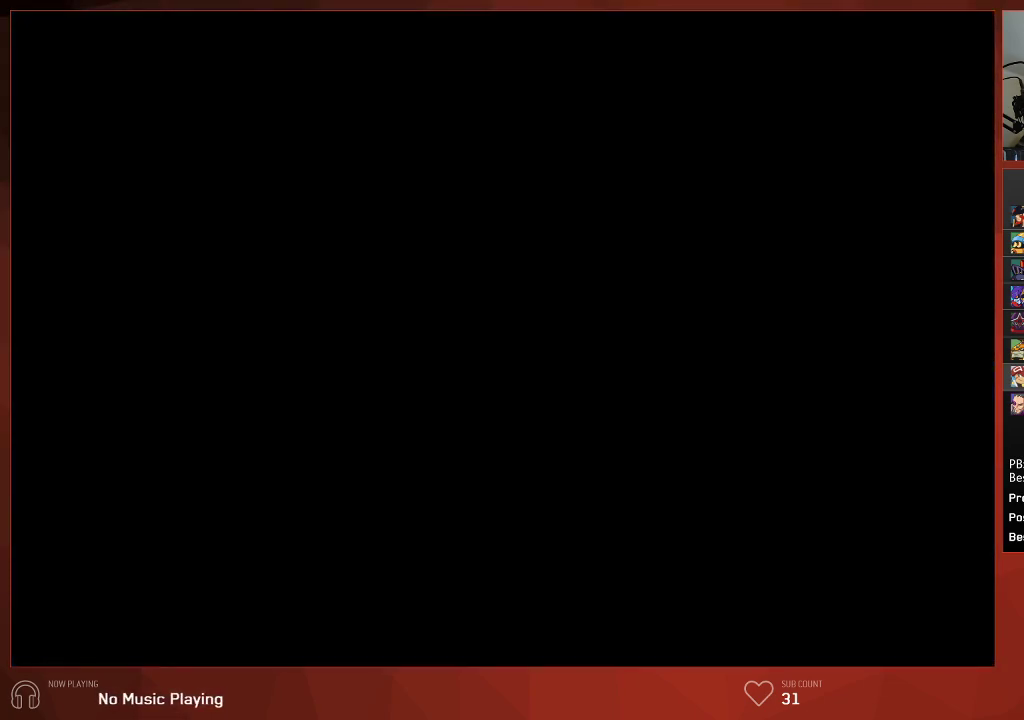
{"buttons": ["CIRCLE"], "left_stick": "center", "right_stick": "center", "events": []}
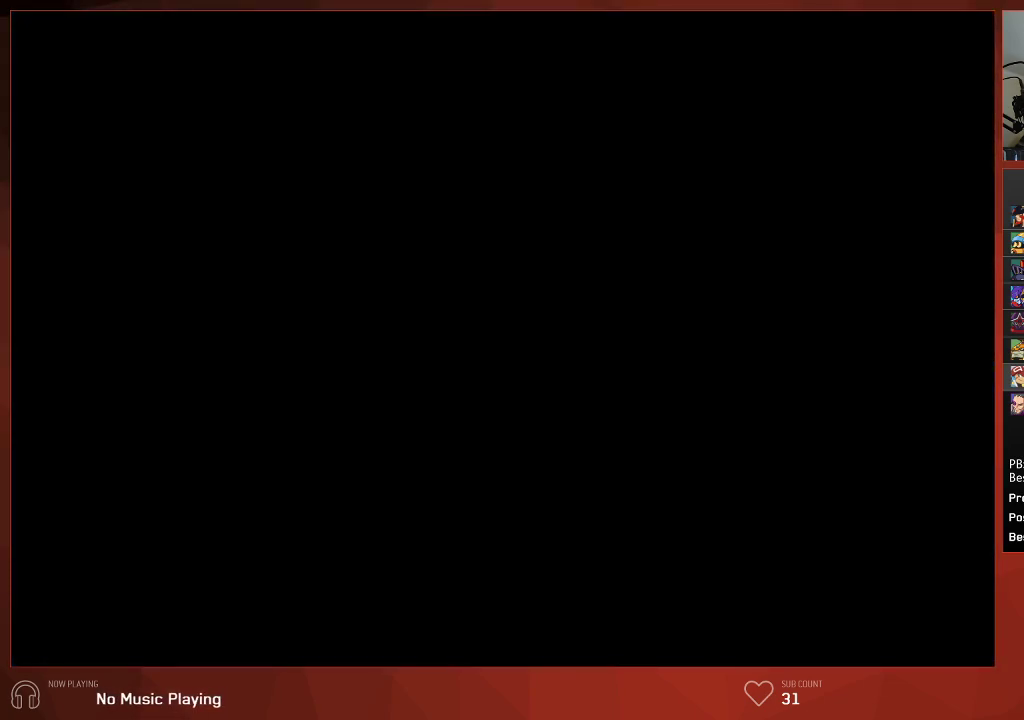
{"buttons": ["CIRCLE"], "left_stick": "center", "right_stick": "center", "events": []}
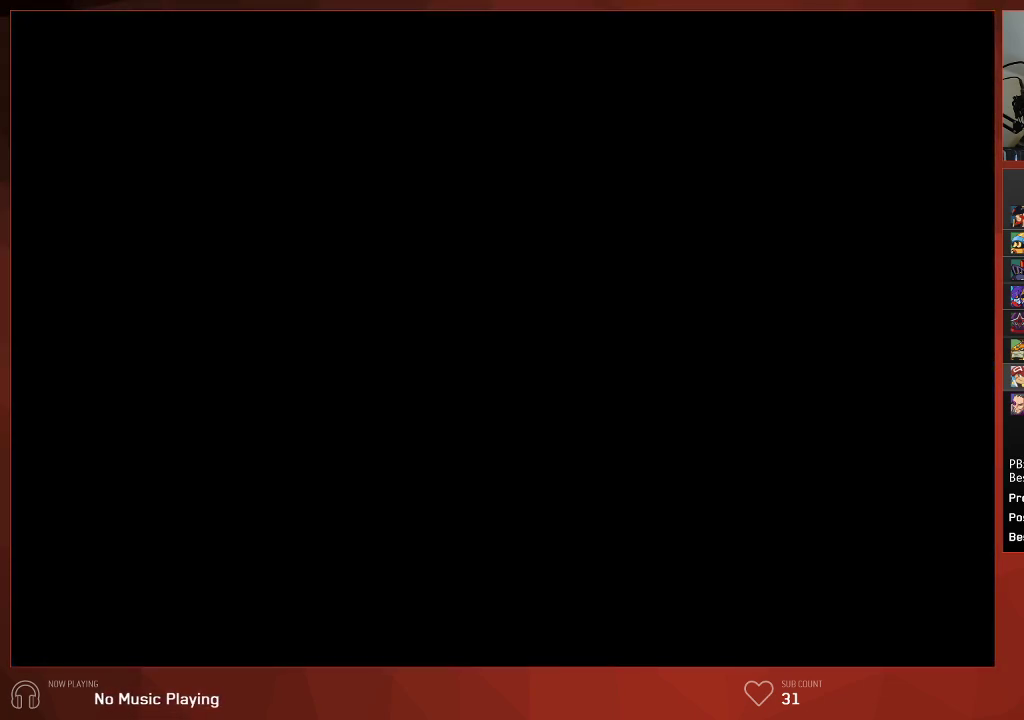
{"buttons": [], "left_stick": "center", "right_stick": "center", "events": [[50, "CIRCLE", "up"]]}